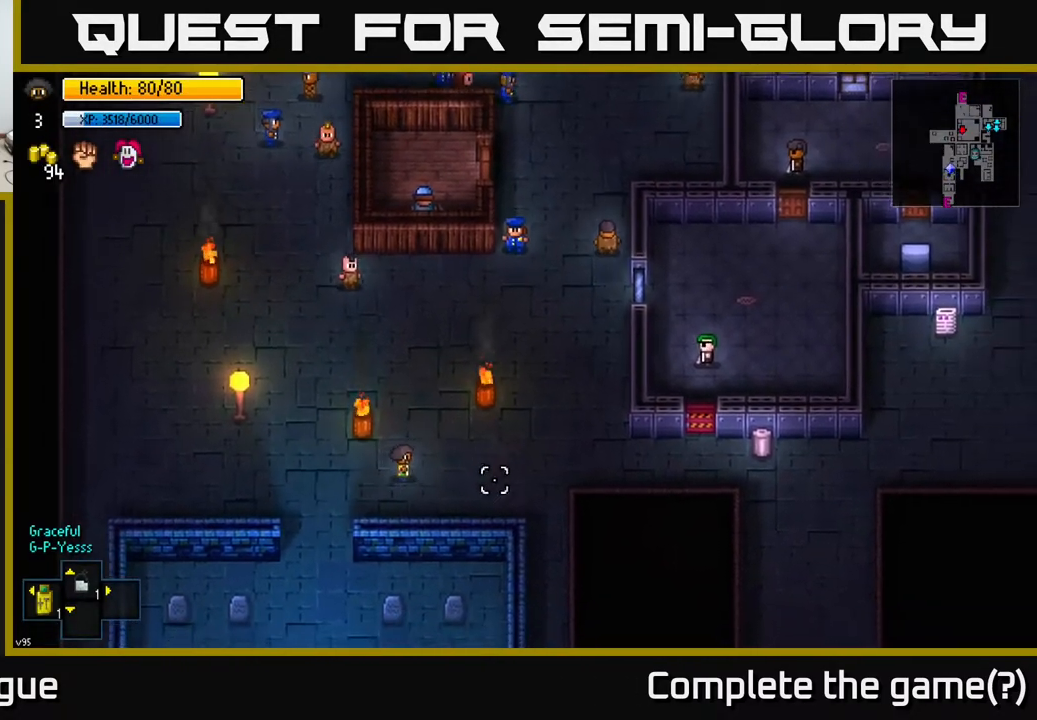
Gameplay with a controller (Xbox layout); each line is a JSON object with the inputs held at the frame after it. "events" lists button and stick changes between this image and that frame as [ms after this image, input, new state], when the widget could be followed in between.
{"buttons": [], "left_stick": "right", "right_stick": "right", "events": [[83, "left_stick", "up-right"], [250, "left_stick", "right"]]}
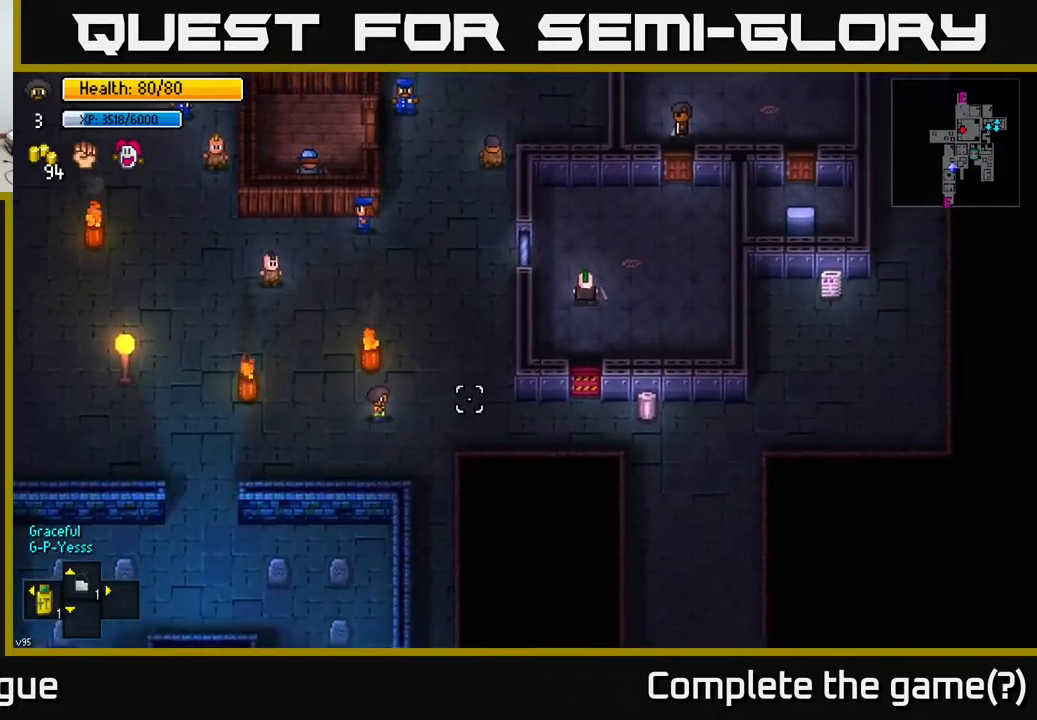
{"buttons": [], "left_stick": "right", "right_stick": "right", "events": []}
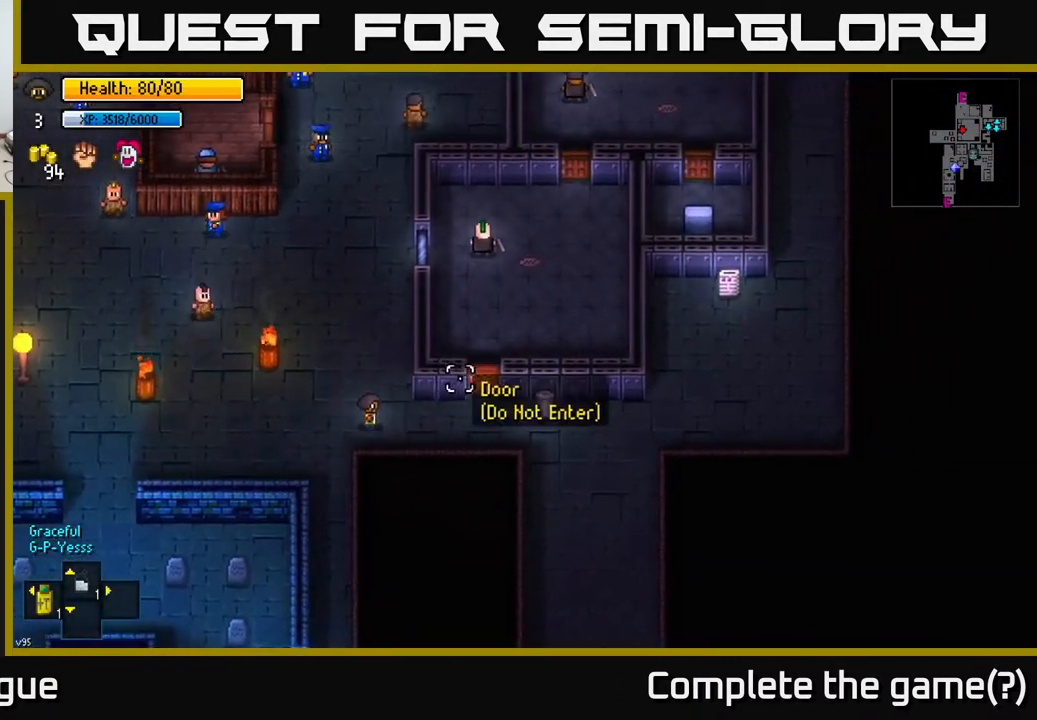
{"buttons": [], "left_stick": "right", "right_stick": "up-right", "events": [[150, "right_stick", "up-right"]]}
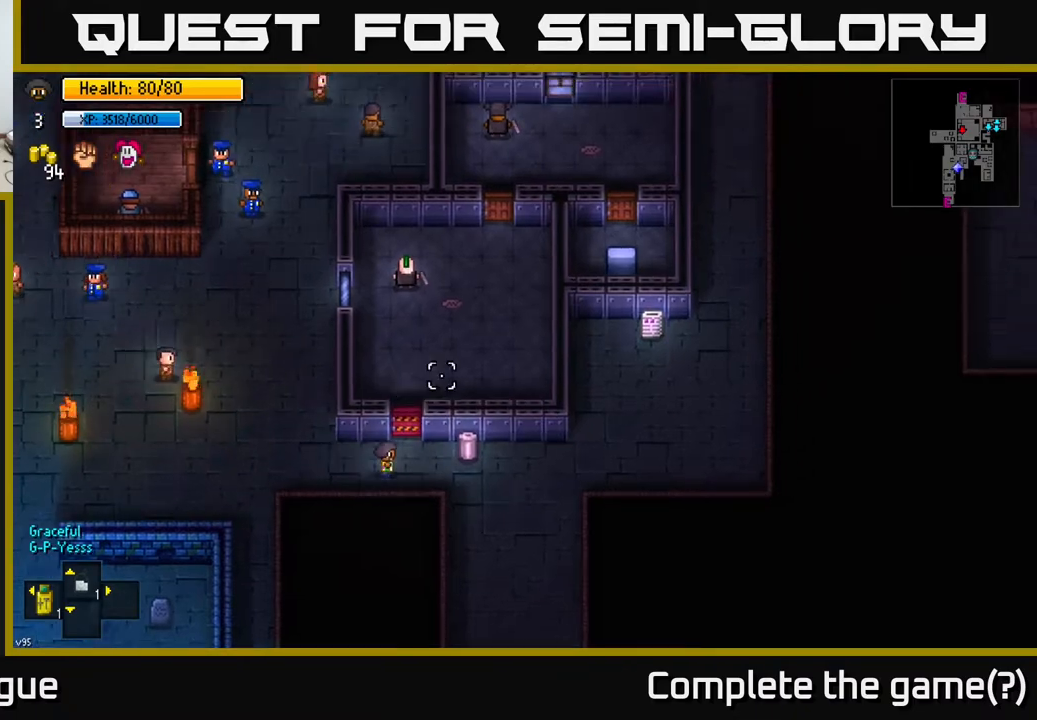
{"buttons": [], "left_stick": "center", "right_stick": "center", "events": [[67, "right_stick", "center"], [317, "left_stick", "center"], [367, "A", "down"], [467, "A", "up"]]}
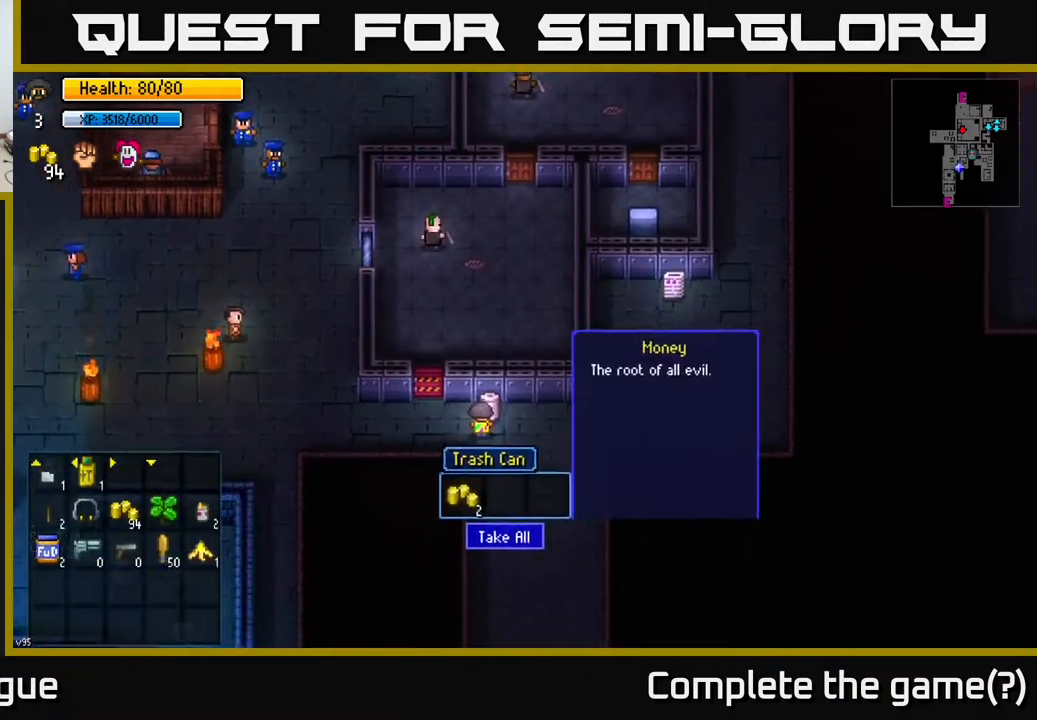
{"buttons": [], "left_stick": "left", "right_stick": "center", "events": [[183, "A", "down"], [283, "A", "up"], [350, "left_stick", "left"]]}
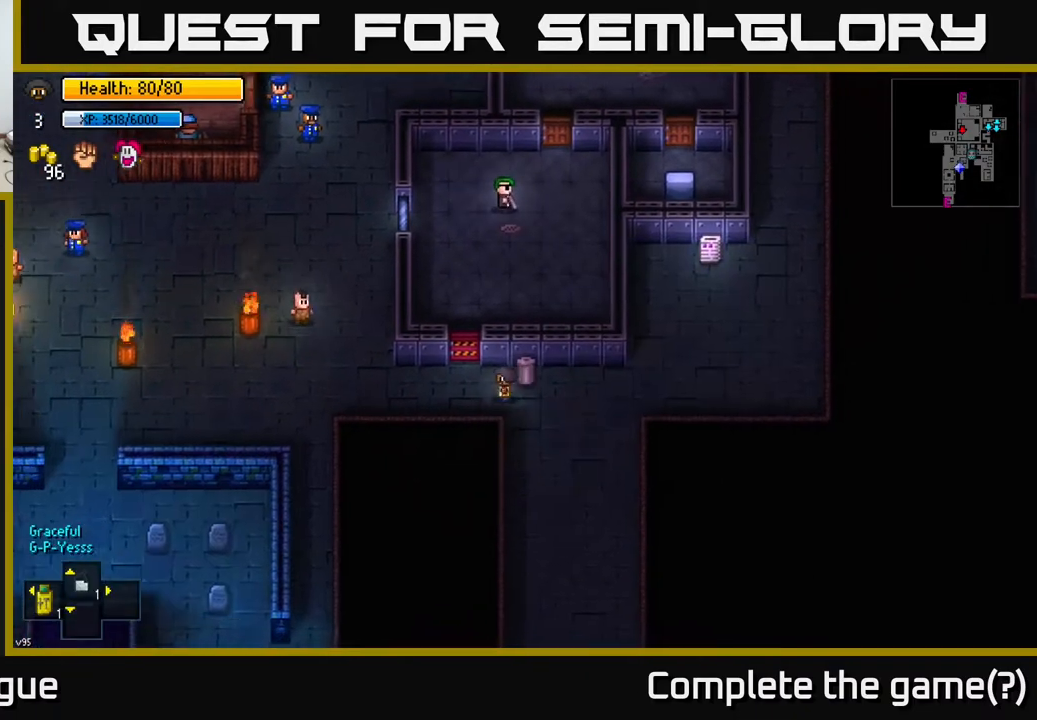
{"buttons": [], "left_stick": "up-left", "right_stick": "up-left", "events": [[67, "right_stick", "up-left"], [433, "left_stick", "up-left"]]}
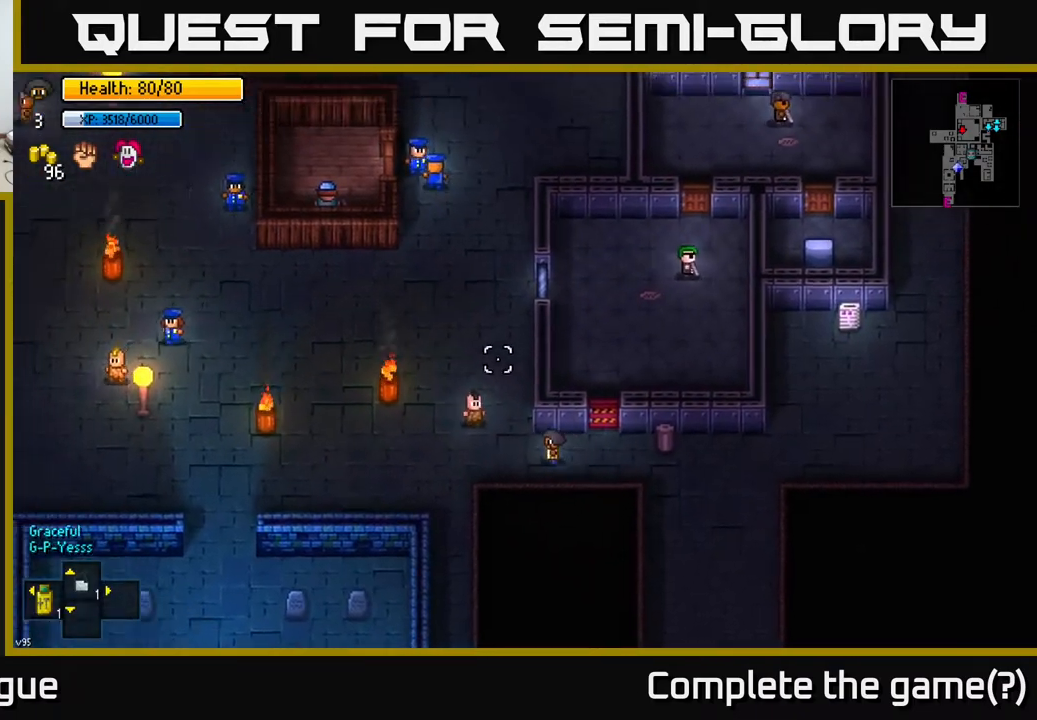
{"buttons": [], "left_stick": "up", "right_stick": "up", "events": [[117, "right_stick", "up"], [217, "left_stick", "up"]]}
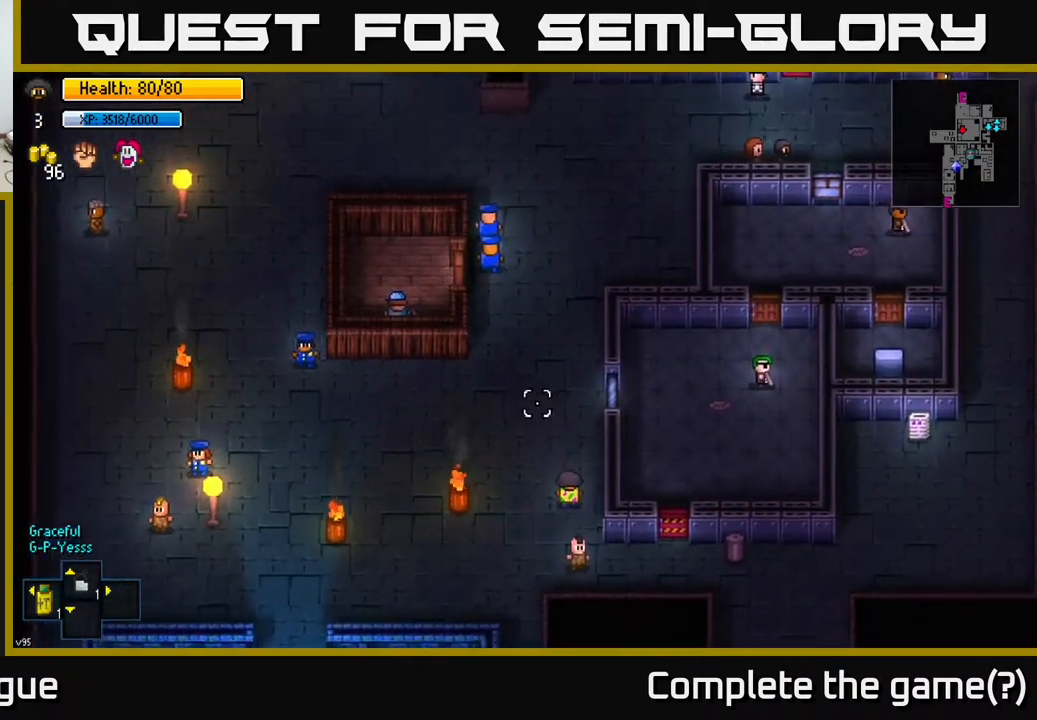
{"buttons": [], "left_stick": "up", "right_stick": "up", "events": []}
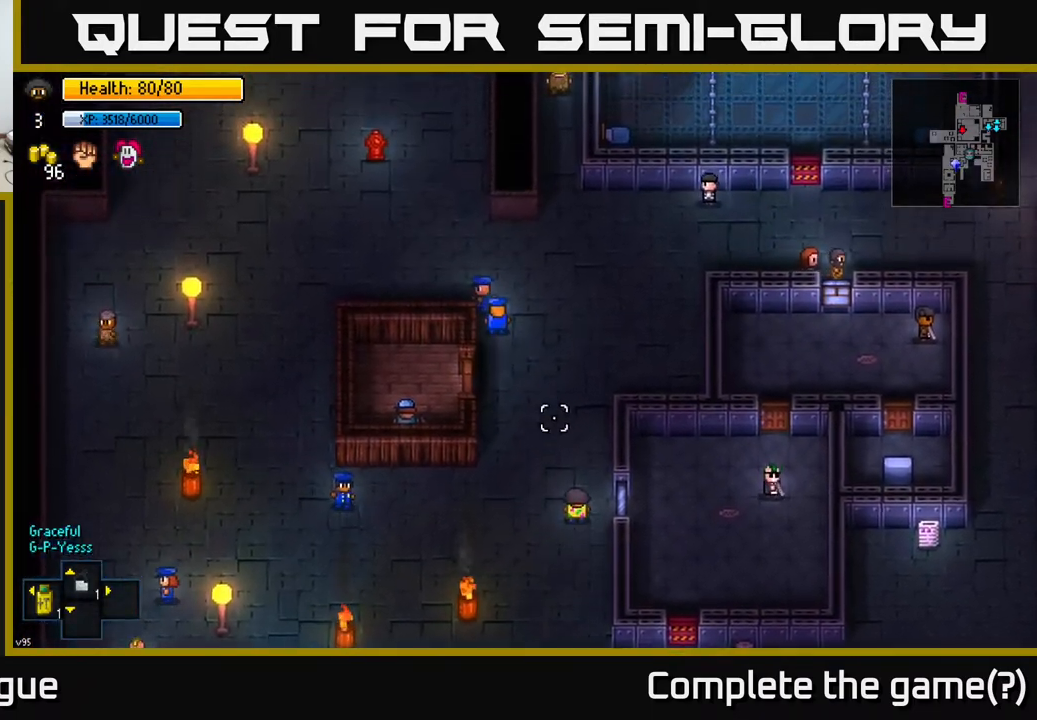
{"buttons": [], "left_stick": "up", "right_stick": "up-right", "events": [[300, "right_stick", "up-right"]]}
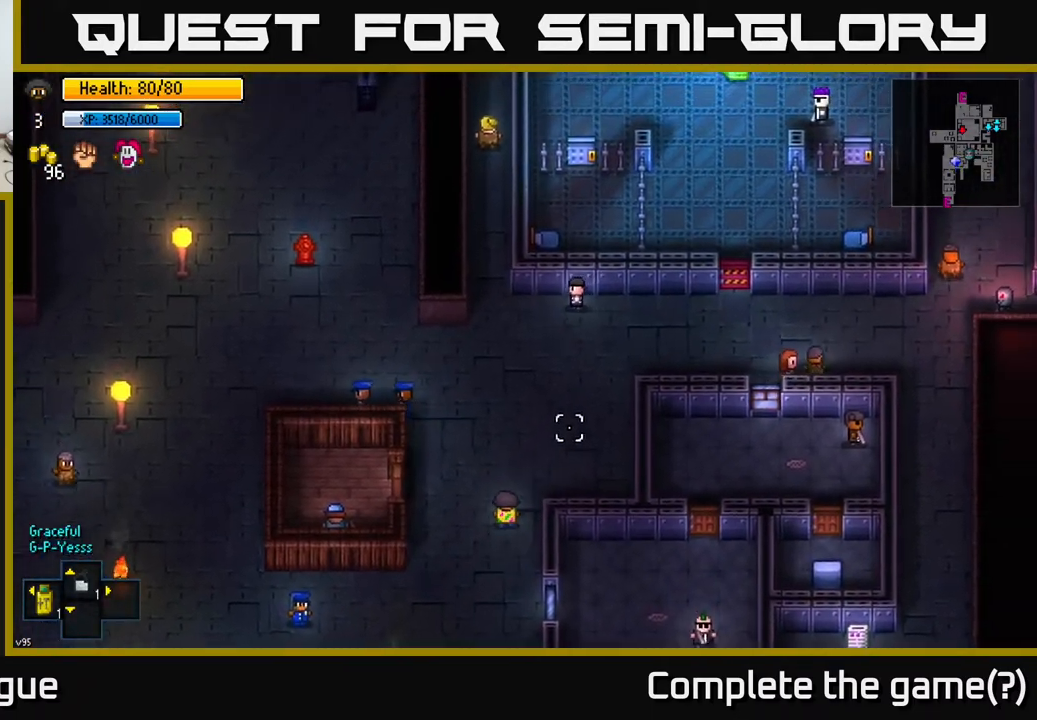
{"buttons": [], "left_stick": "up-right", "right_stick": "up-right", "events": [[83, "left_stick", "up-right"]]}
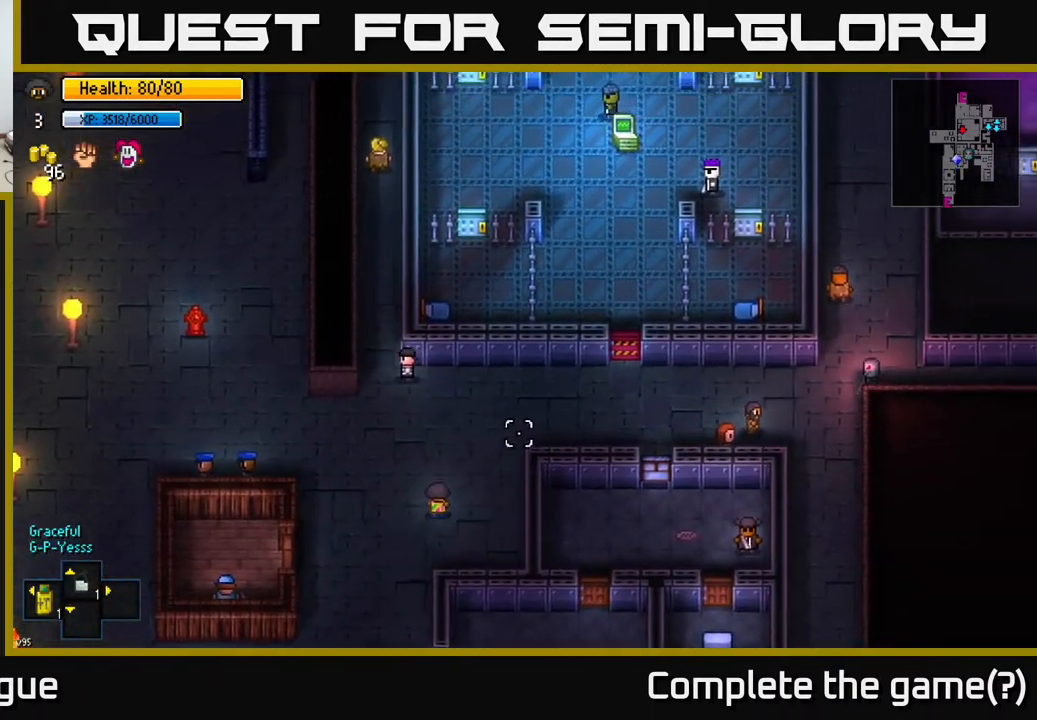
{"buttons": [], "left_stick": "left", "right_stick": "up-right", "events": [[350, "left_stick", "up-left"], [467, "left_stick", "left"]]}
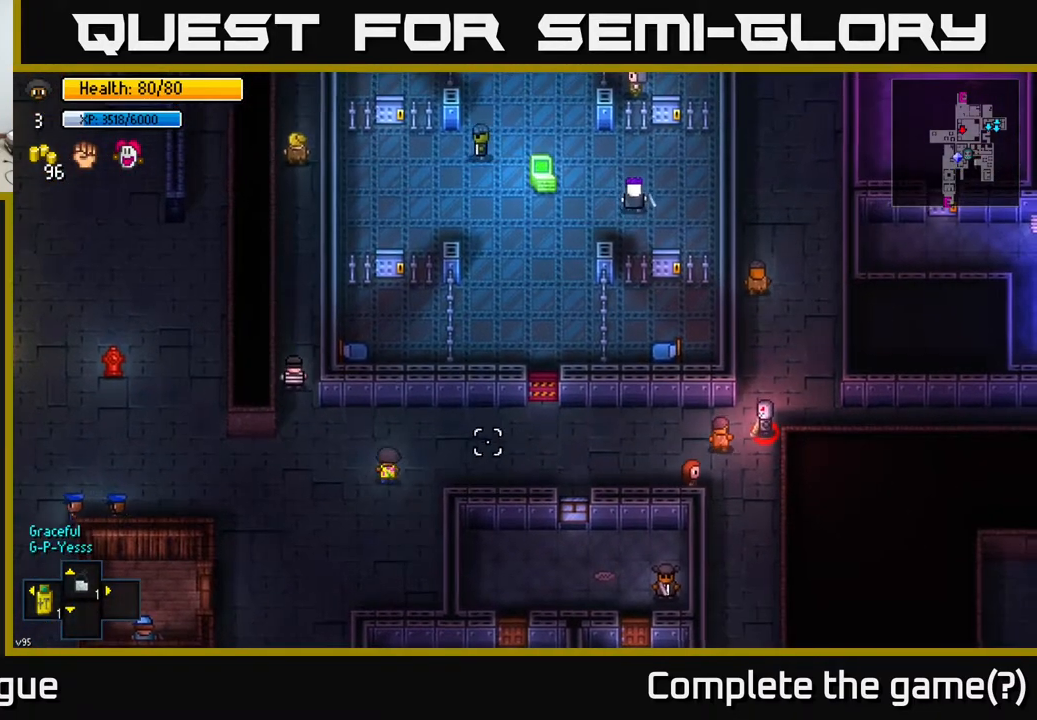
{"buttons": [], "left_stick": "left", "right_stick": "up-right", "events": [[383, "left_stick", "center"], [483, "left_stick", "left"]]}
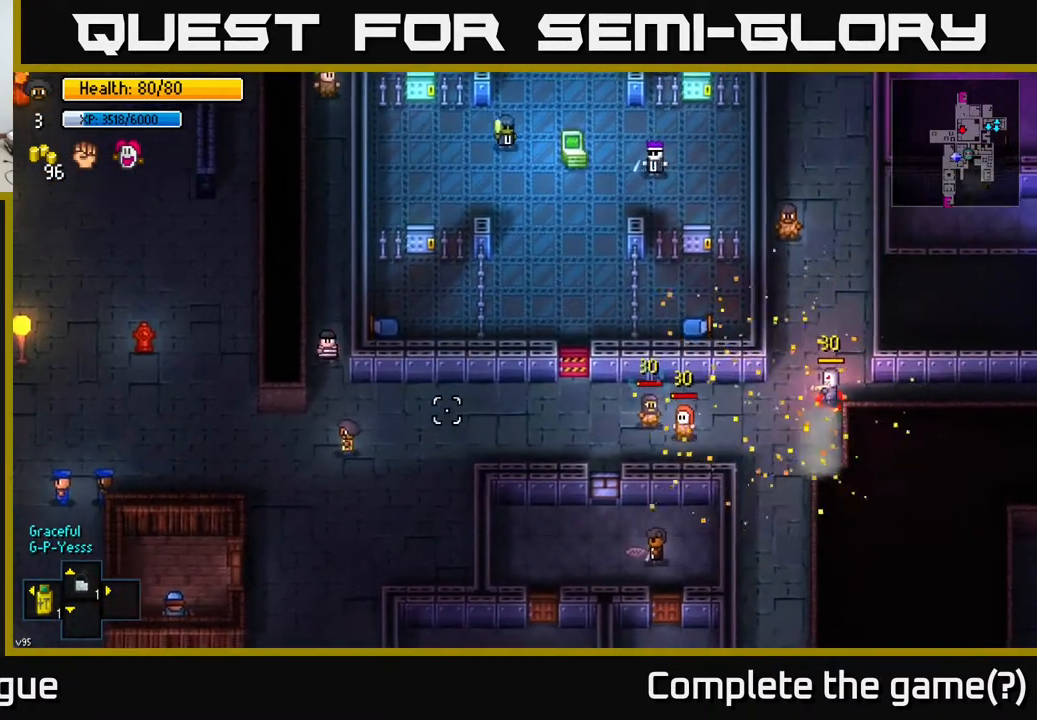
{"buttons": [], "left_stick": "down-right", "right_stick": "up-right", "events": [[217, "left_stick", "center"], [267, "left_stick", "down-left"], [467, "left_stick", "down-right"]]}
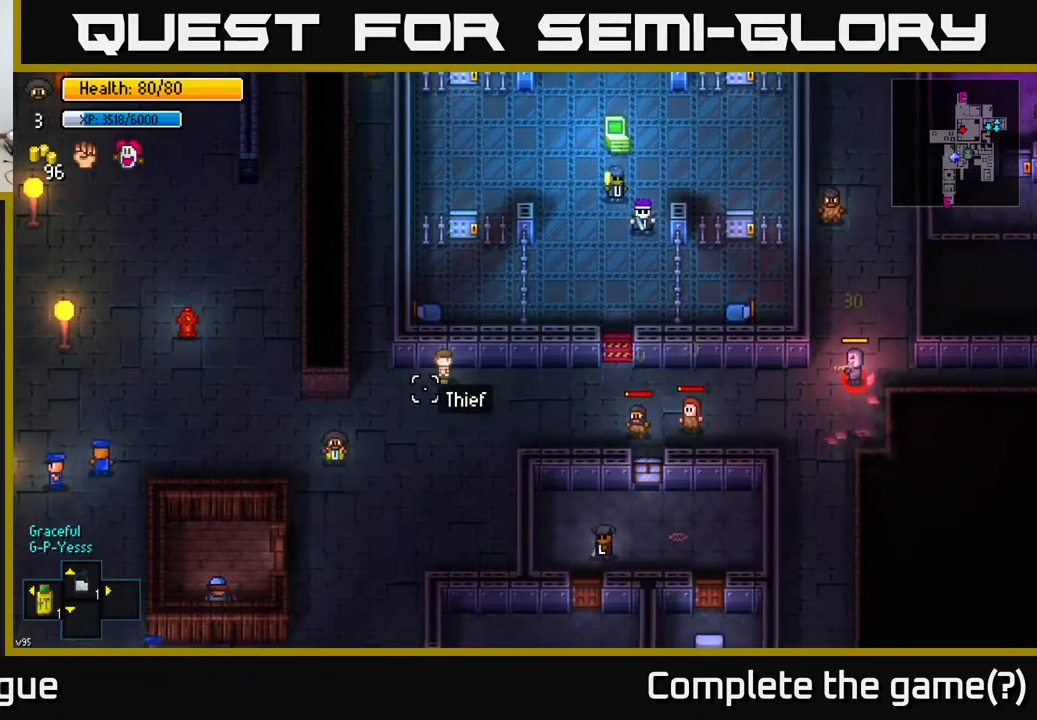
{"buttons": [], "left_stick": "up-left", "right_stick": "up-right", "events": [[67, "left_stick", "down"], [500, "left_stick", "up-left"]]}
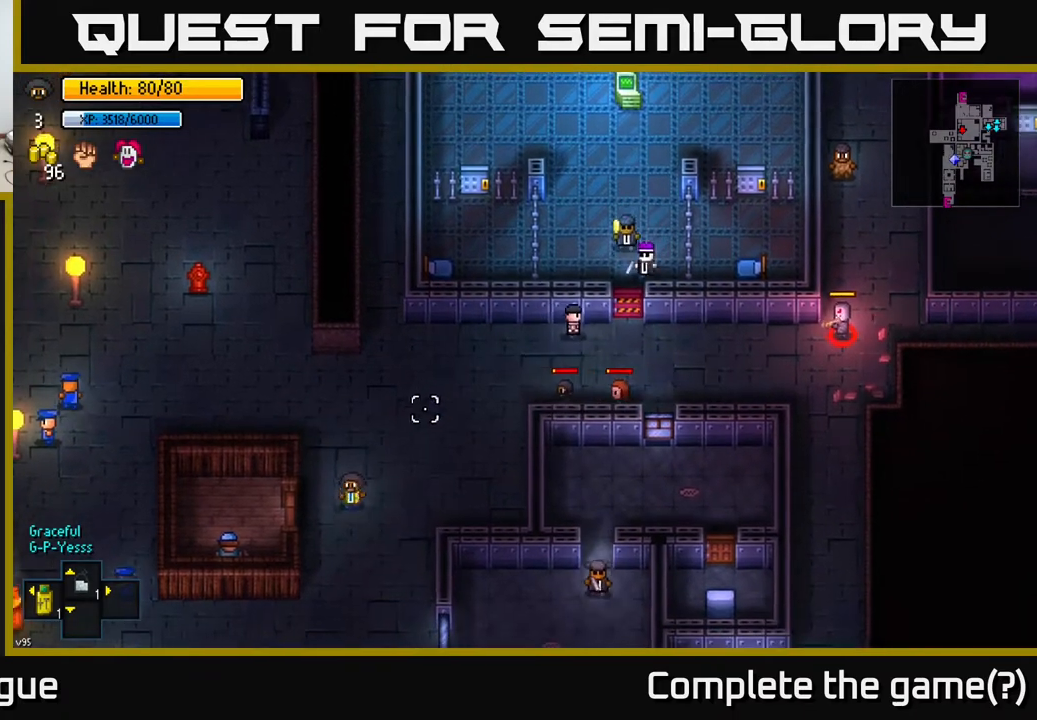
{"buttons": [], "left_stick": "up", "right_stick": "up-right", "events": [[167, "left_stick", "up"]]}
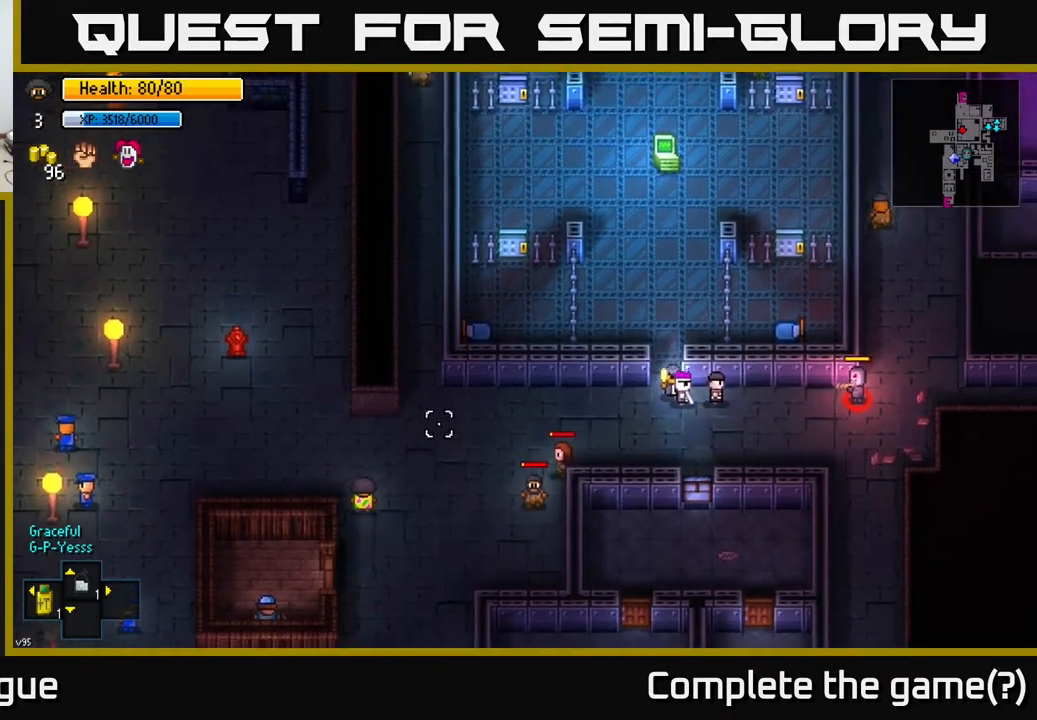
{"buttons": [], "left_stick": "up-right", "right_stick": "up-right", "events": [[133, "left_stick", "left"], [217, "left_stick", "down"], [333, "left_stick", "up-right"]]}
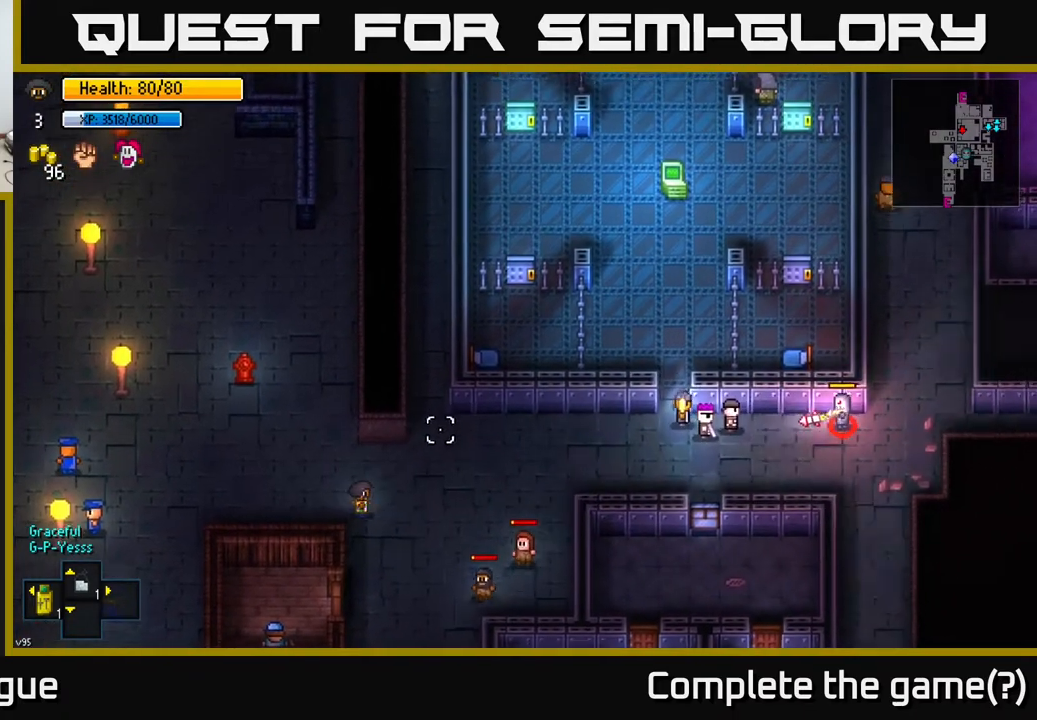
{"buttons": [], "left_stick": "left", "right_stick": "up-right", "events": [[267, "left_stick", "left"]]}
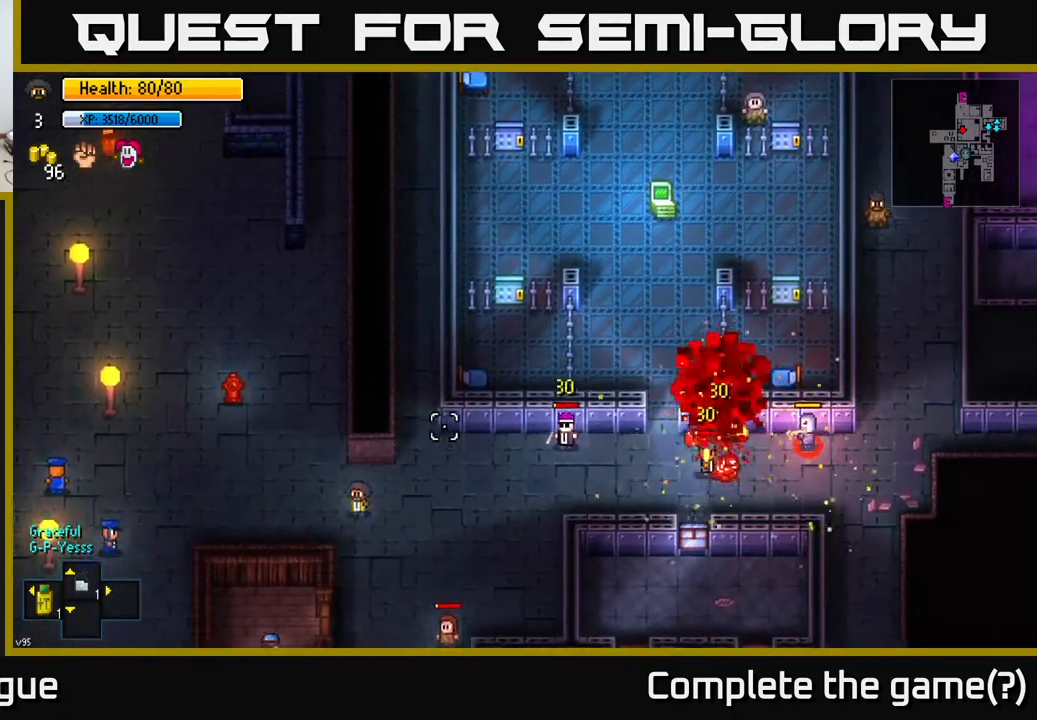
{"buttons": [], "left_stick": "down-right", "right_stick": "up-right", "events": [[67, "left_stick", "down-left"], [283, "left_stick", "center"], [333, "left_stick", "right"], [383, "left_stick", "down-right"]]}
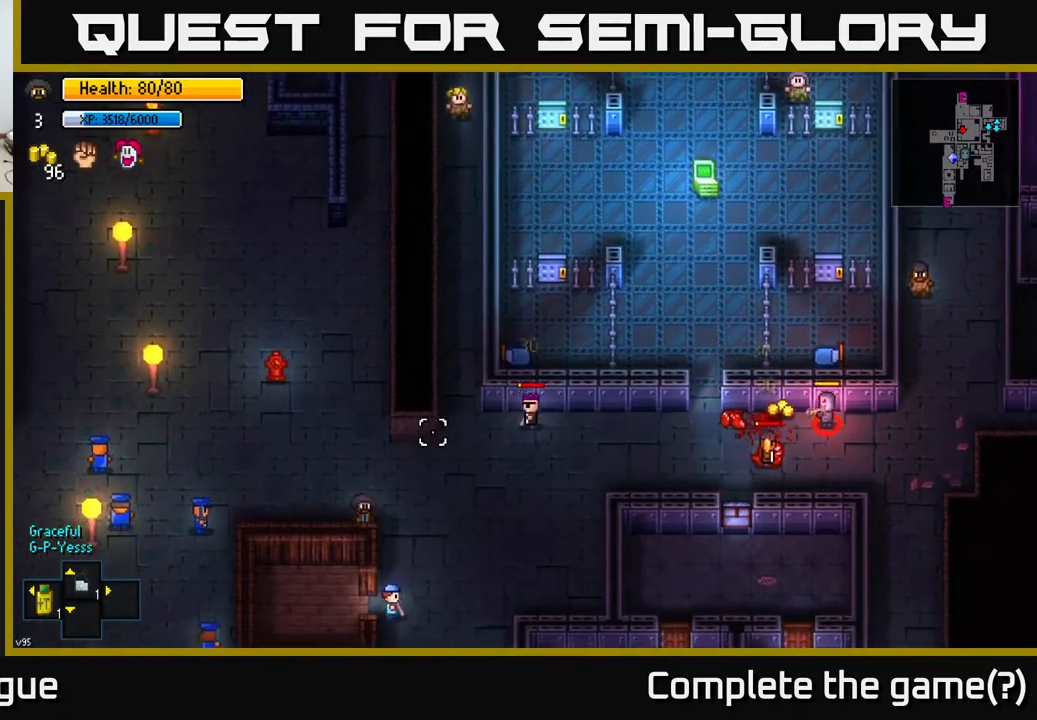
{"buttons": [], "left_stick": "up-left", "right_stick": "up-right", "events": [[417, "left_stick", "down-left"], [500, "left_stick", "up-left"]]}
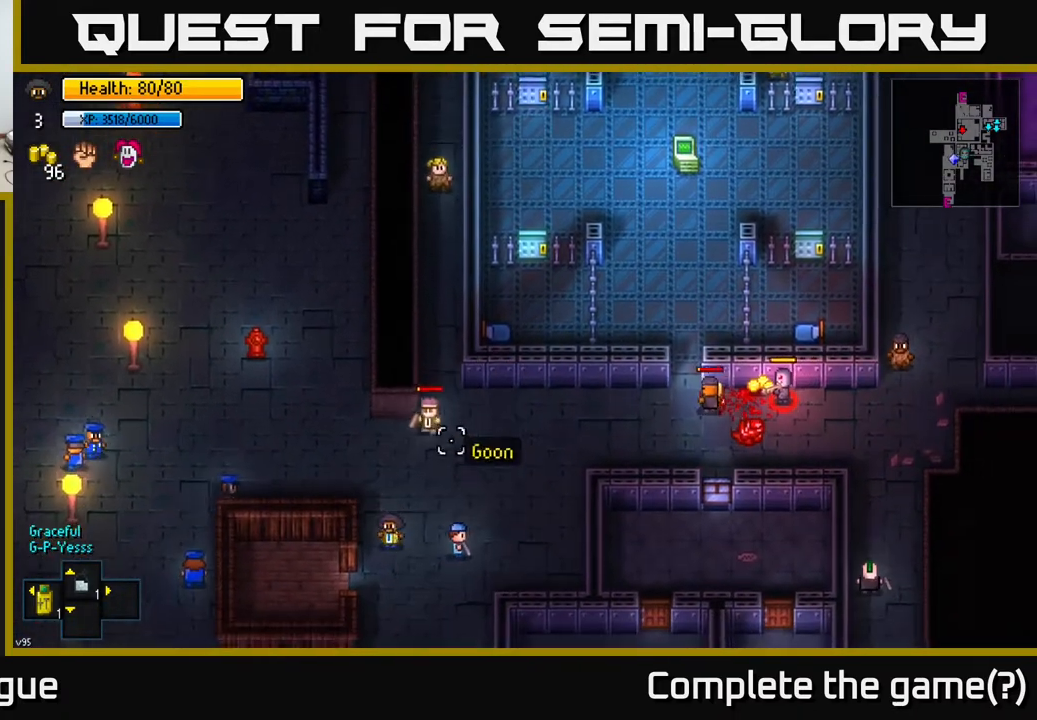
{"buttons": [], "left_stick": "up-right", "right_stick": "up-right", "events": [[117, "left_stick", "center"], [167, "left_stick", "down-right"], [450, "left_stick", "up-right"]]}
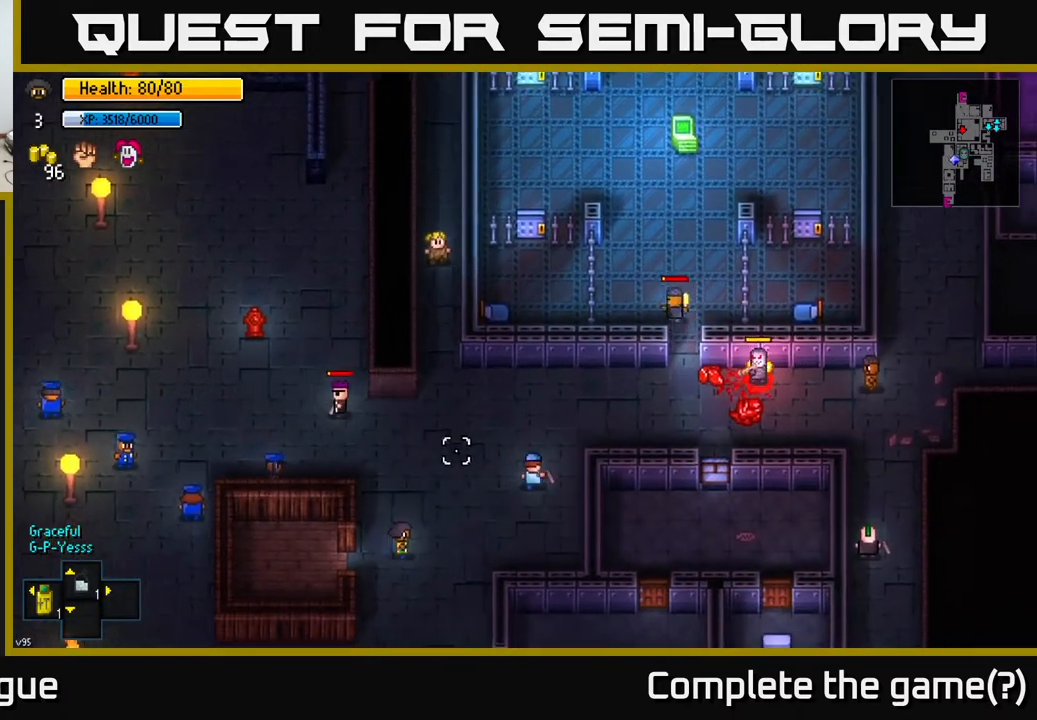
{"buttons": [], "left_stick": "down", "right_stick": "up-right", "events": [[100, "left_stick", "down-right"], [200, "left_stick", "down"]]}
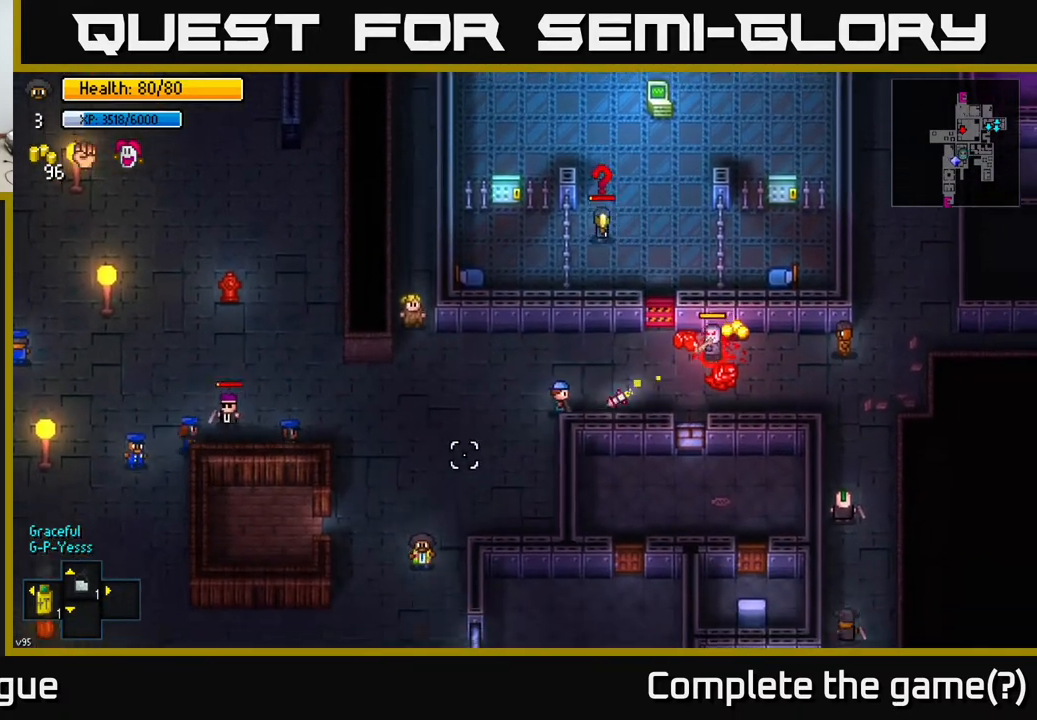
{"buttons": [], "left_stick": "center", "right_stick": "up-right", "events": [[283, "left_stick", "right"], [450, "left_stick", "center"]]}
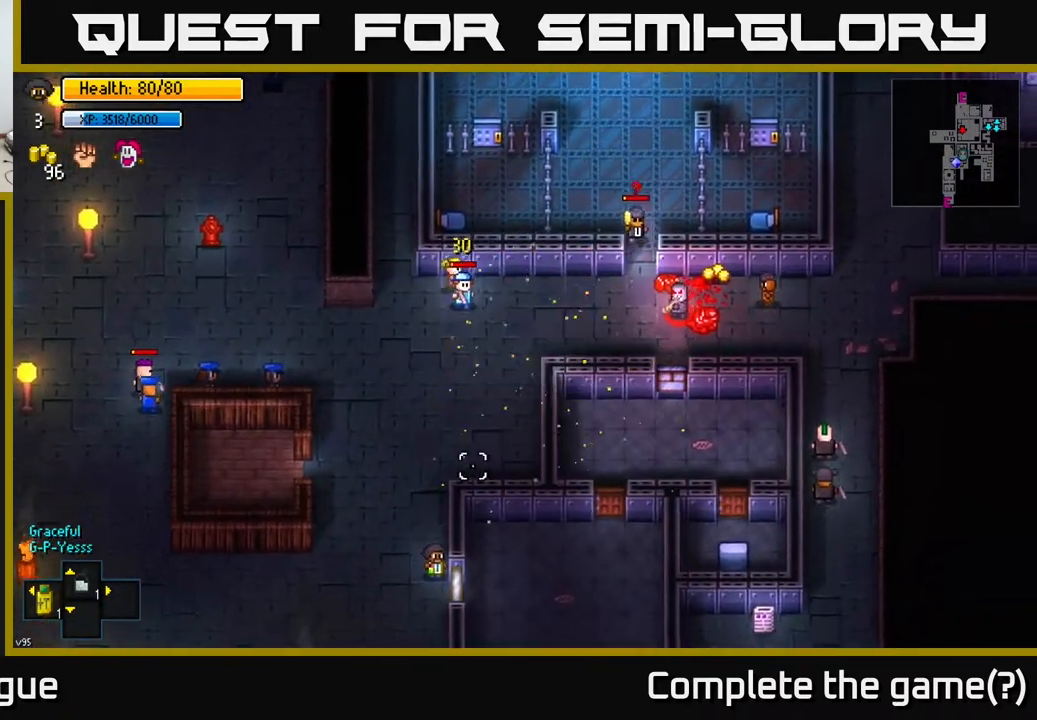
{"buttons": [], "left_stick": "up", "right_stick": "up", "events": [[17, "left_stick", "up"], [83, "right_stick", "center"], [333, "right_stick", "up"]]}
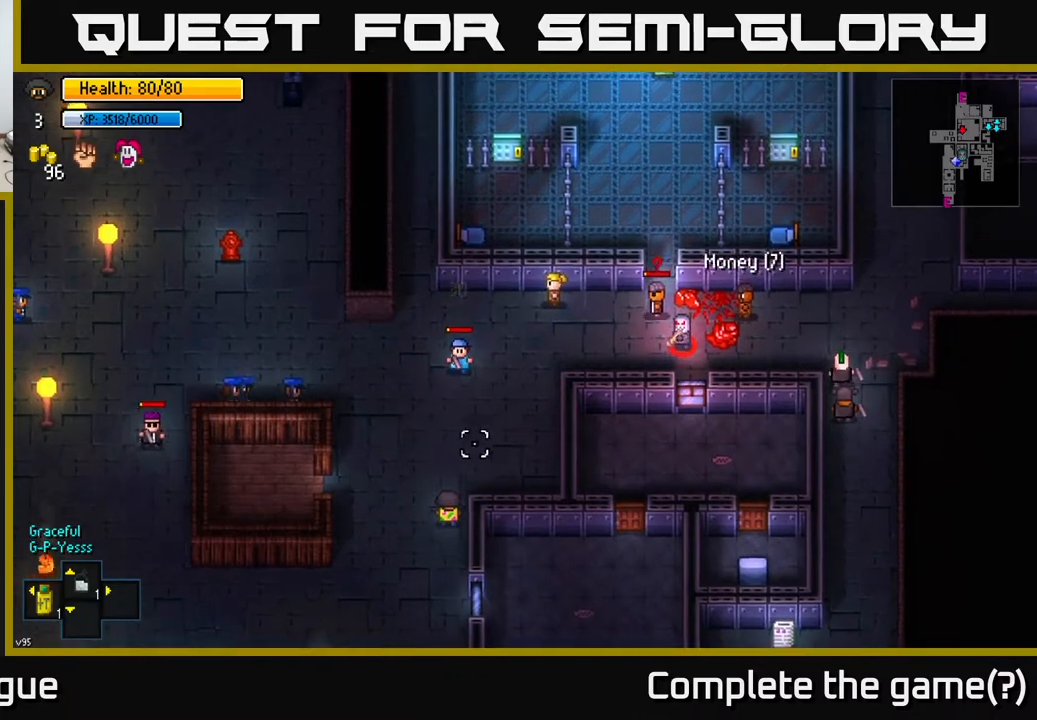
{"buttons": [], "left_stick": "up", "right_stick": "up-right", "events": [[183, "right_stick", "up-right"]]}
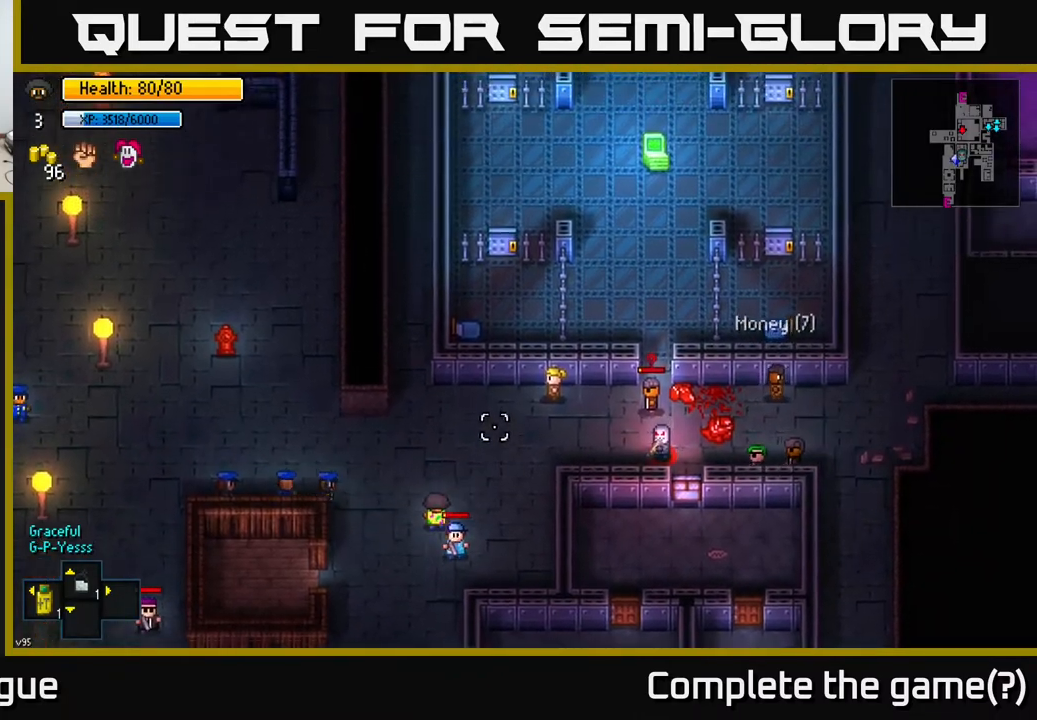
{"buttons": [], "left_stick": "up-left", "right_stick": "up-right", "events": [[317, "left_stick", "up-left"]]}
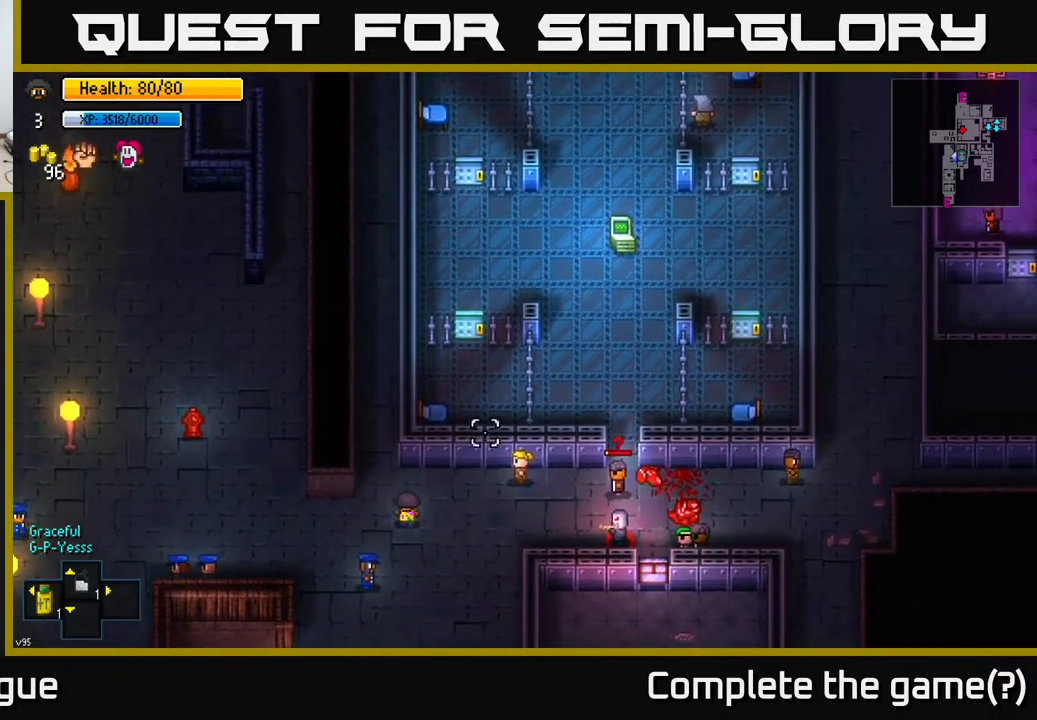
{"buttons": [], "left_stick": "up", "right_stick": "up-right", "events": [[67, "left_stick", "left"], [467, "left_stick", "up"]]}
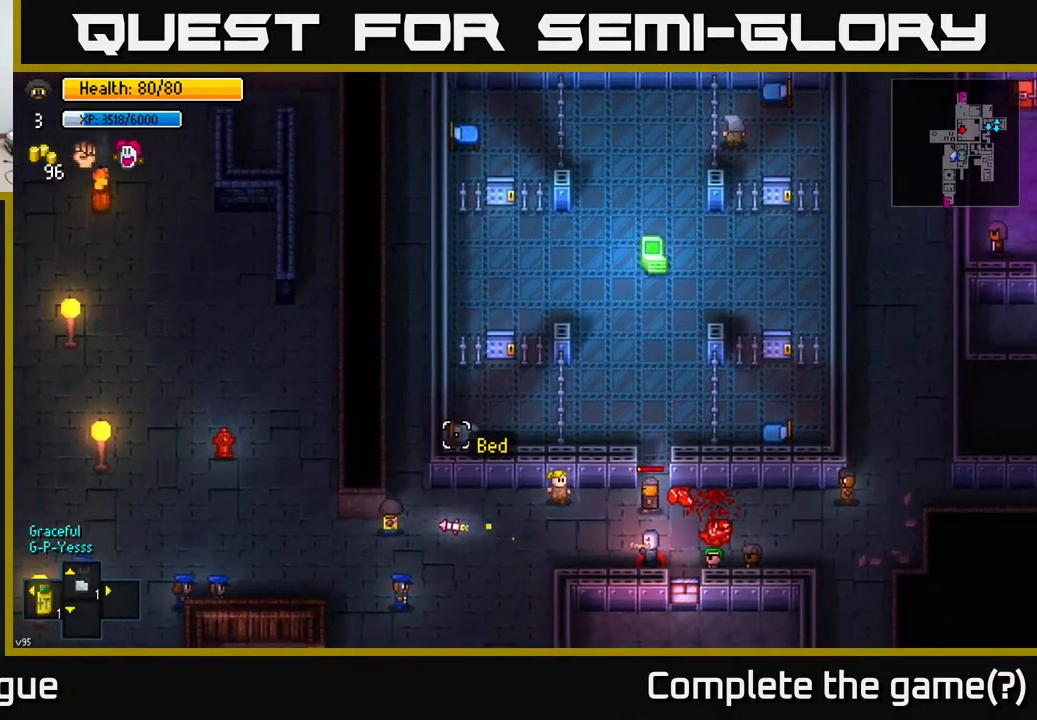
{"buttons": [], "left_stick": "down", "right_stick": "center", "events": [[183, "left_stick", "up-right"], [333, "left_stick", "down-right"], [383, "right_stick", "center"], [450, "left_stick", "down"]]}
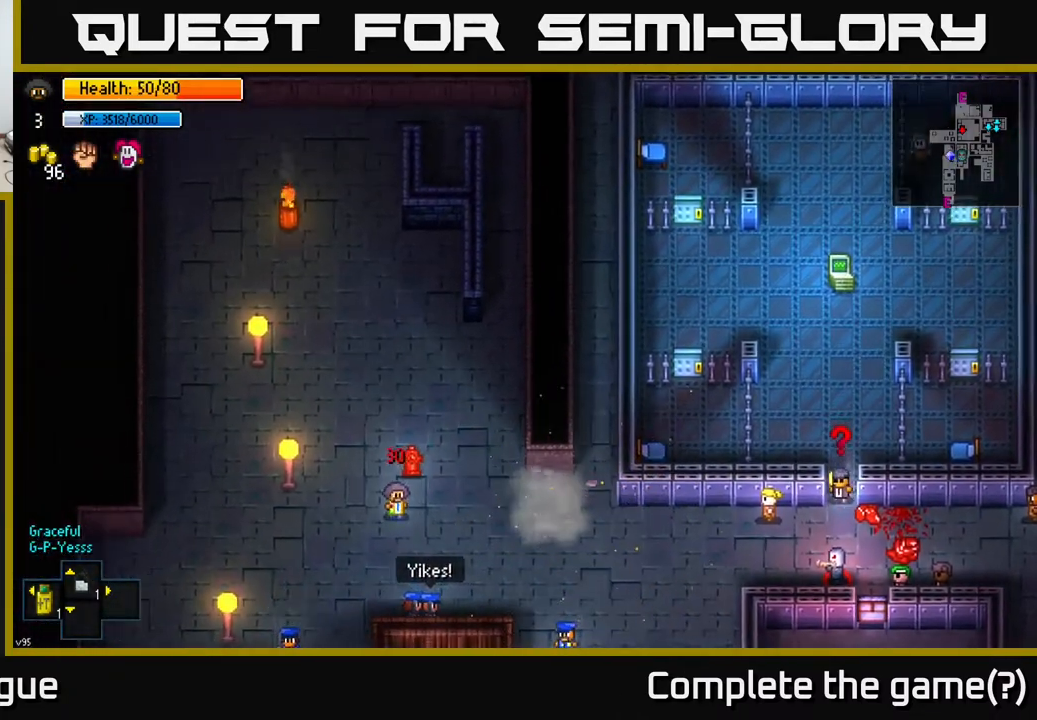
{"buttons": [], "left_stick": "down-right", "right_stick": "right", "events": [[17, "left_stick", "down-left"], [83, "left_stick", "left"], [183, "right_stick", "right"], [317, "left_stick", "down-left"], [467, "left_stick", "down-right"]]}
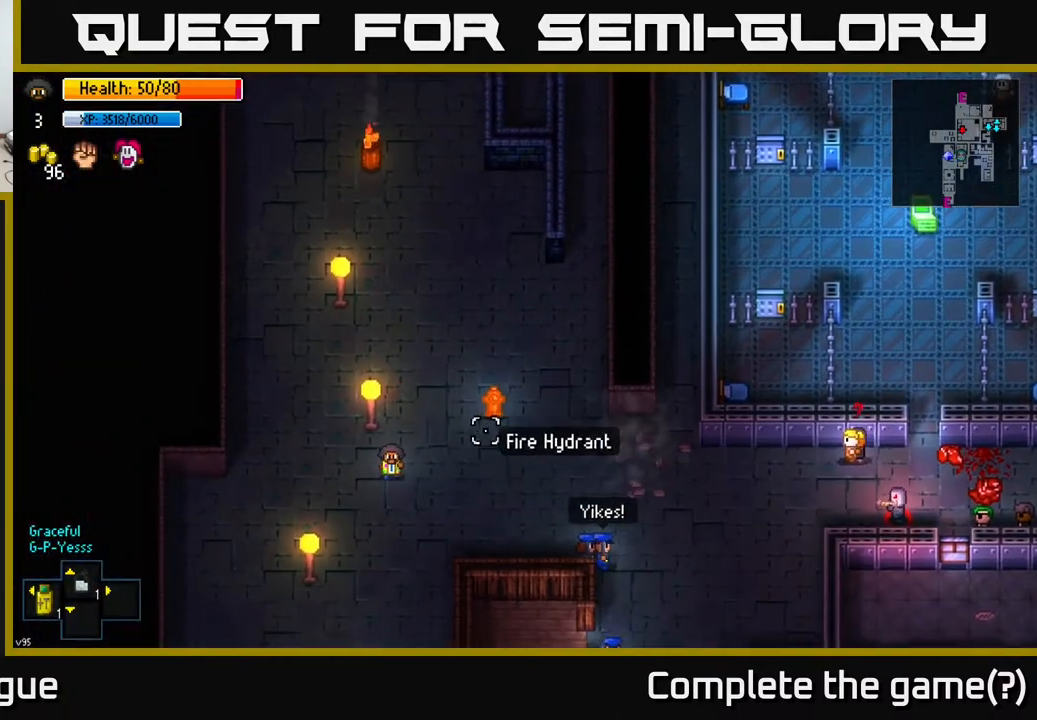
{"buttons": [], "left_stick": "right", "right_stick": "right", "events": [[67, "left_stick", "right"]]}
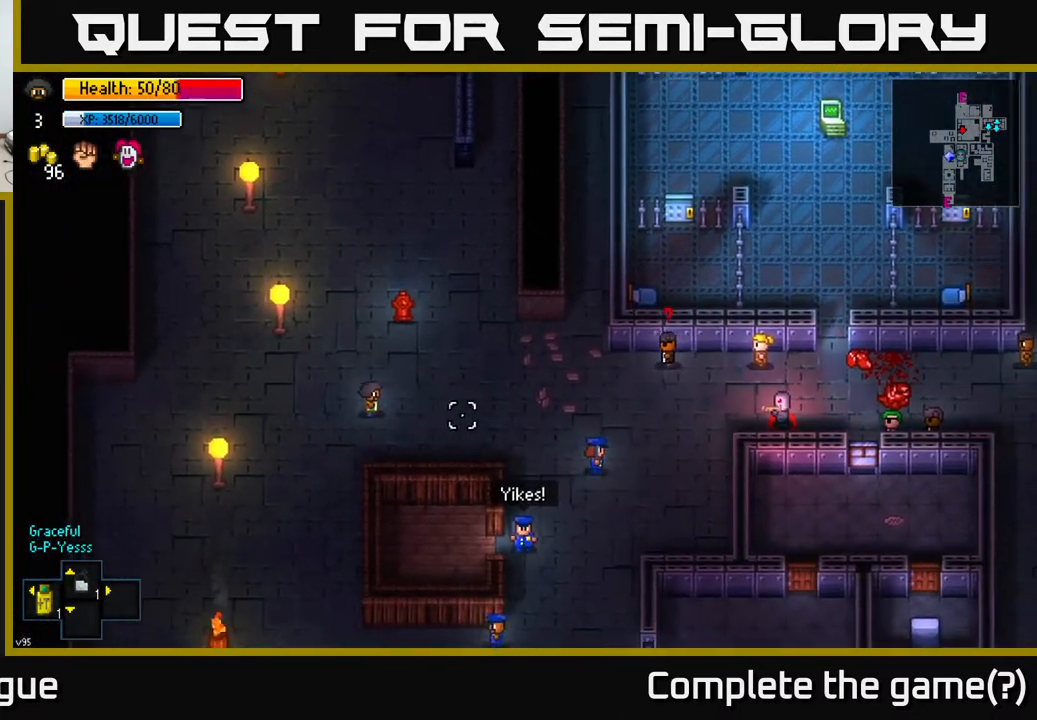
{"buttons": [], "left_stick": "up", "right_stick": "right", "events": [[50, "left_stick", "up-right"], [300, "left_stick", "left"], [450, "left_stick", "up"]]}